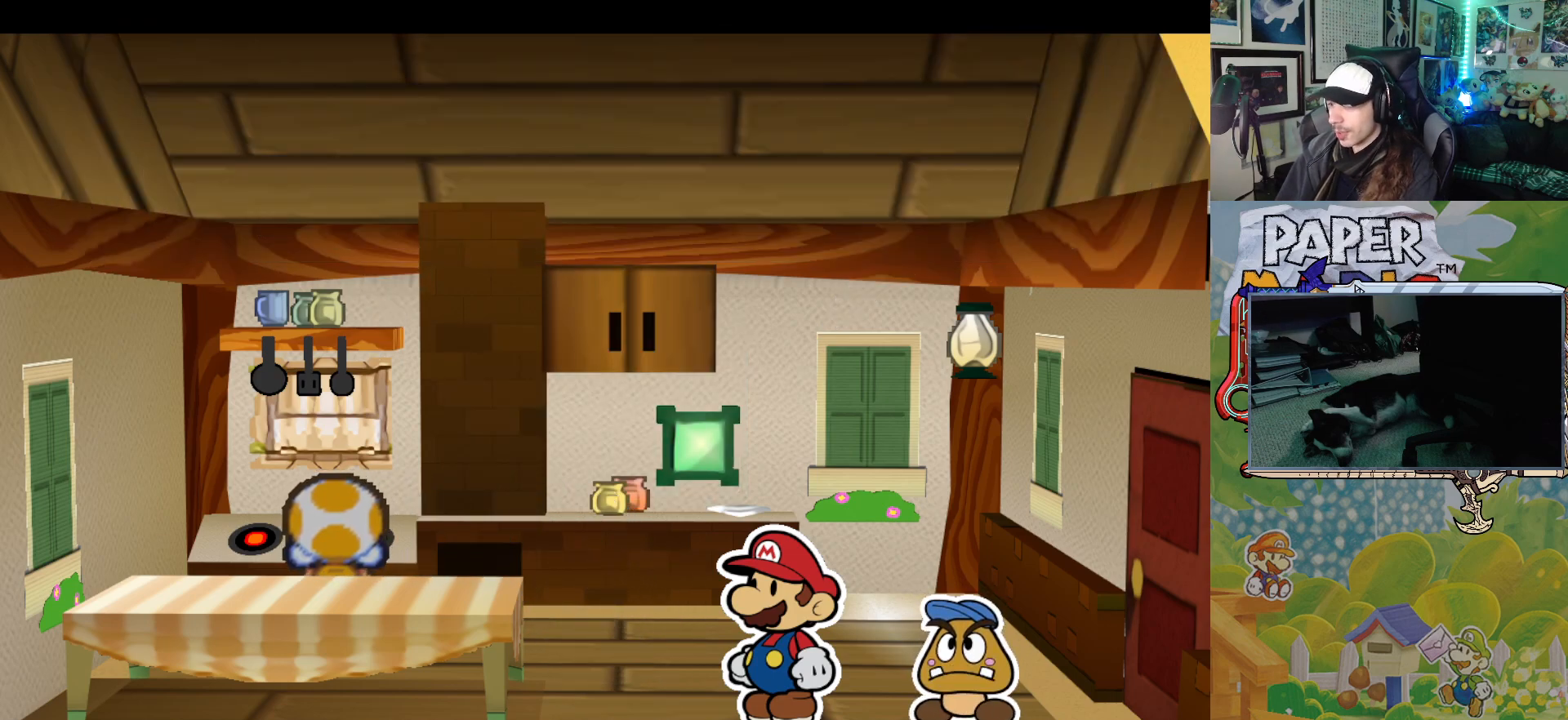
Gameplay with a controller (Xbox layout); each line is a JSON object with the inputs held at the frame after it. "events" lists button and stick changes between this image and that frame as [ms after this image, input, new state], when the widget could be followed in between. Not read: L2 R2 right_stick.
{"buttons": [], "left_stick": "center", "events": [[50, "A", "down"], [133, "A", "up"], [217, "A", "down"], [300, "A", "up"], [383, "A", "down"], [467, "A", "up"]]}
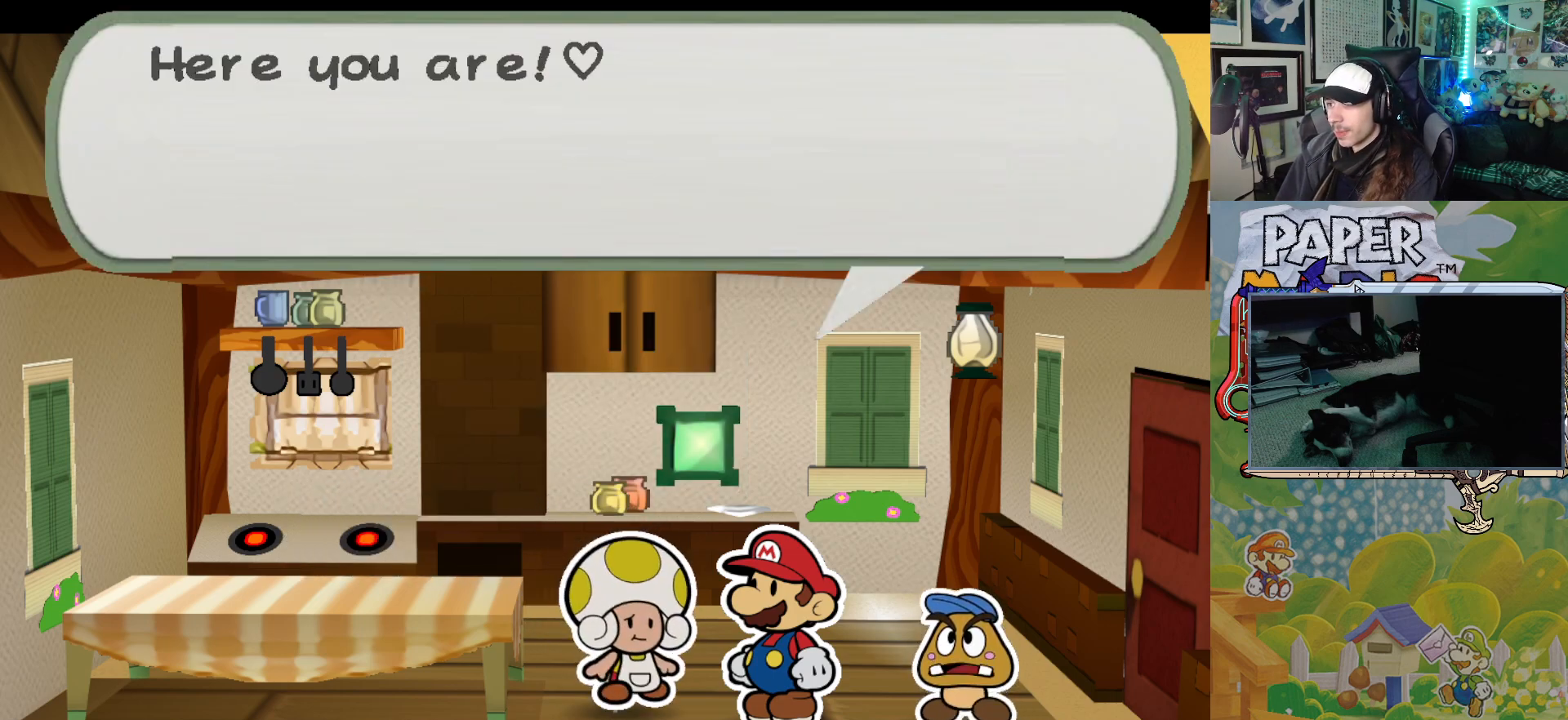
{"buttons": [], "left_stick": "center", "events": [[50, "A", "down"], [117, "A", "up"], [217, "A", "down"], [300, "A", "up"], [383, "A", "down"], [467, "A", "up"]]}
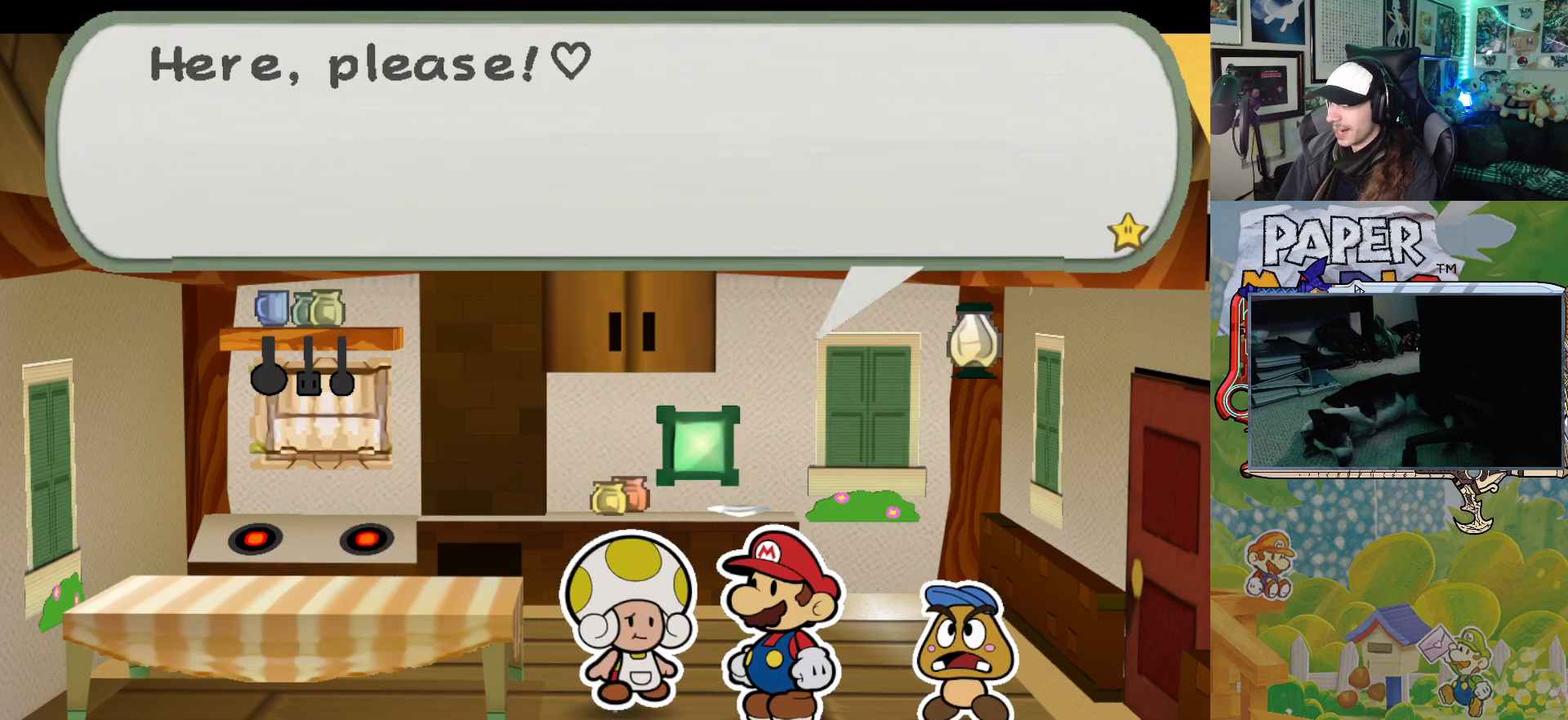
{"buttons": [], "left_stick": "center", "events": [[33, "A", "down"], [117, "A", "up"], [200, "A", "down"], [283, "A", "up"], [383, "A", "down"], [467, "A", "up"]]}
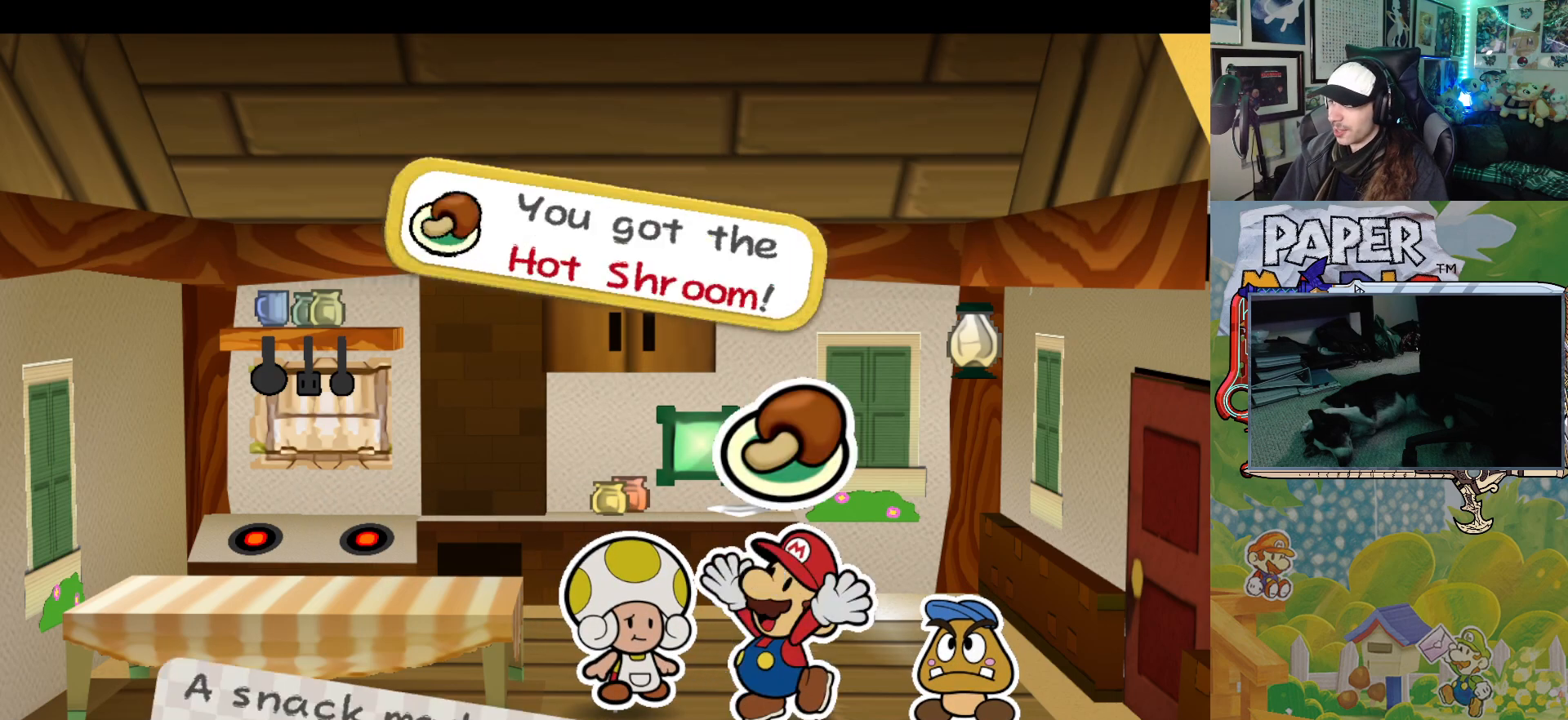
{"buttons": ["A"], "left_stick": "right", "events": [[67, "A", "down"], [167, "A", "up"], [267, "A", "down"], [350, "A", "up"], [450, "A", "down"], [483, "left_stick", "right"]]}
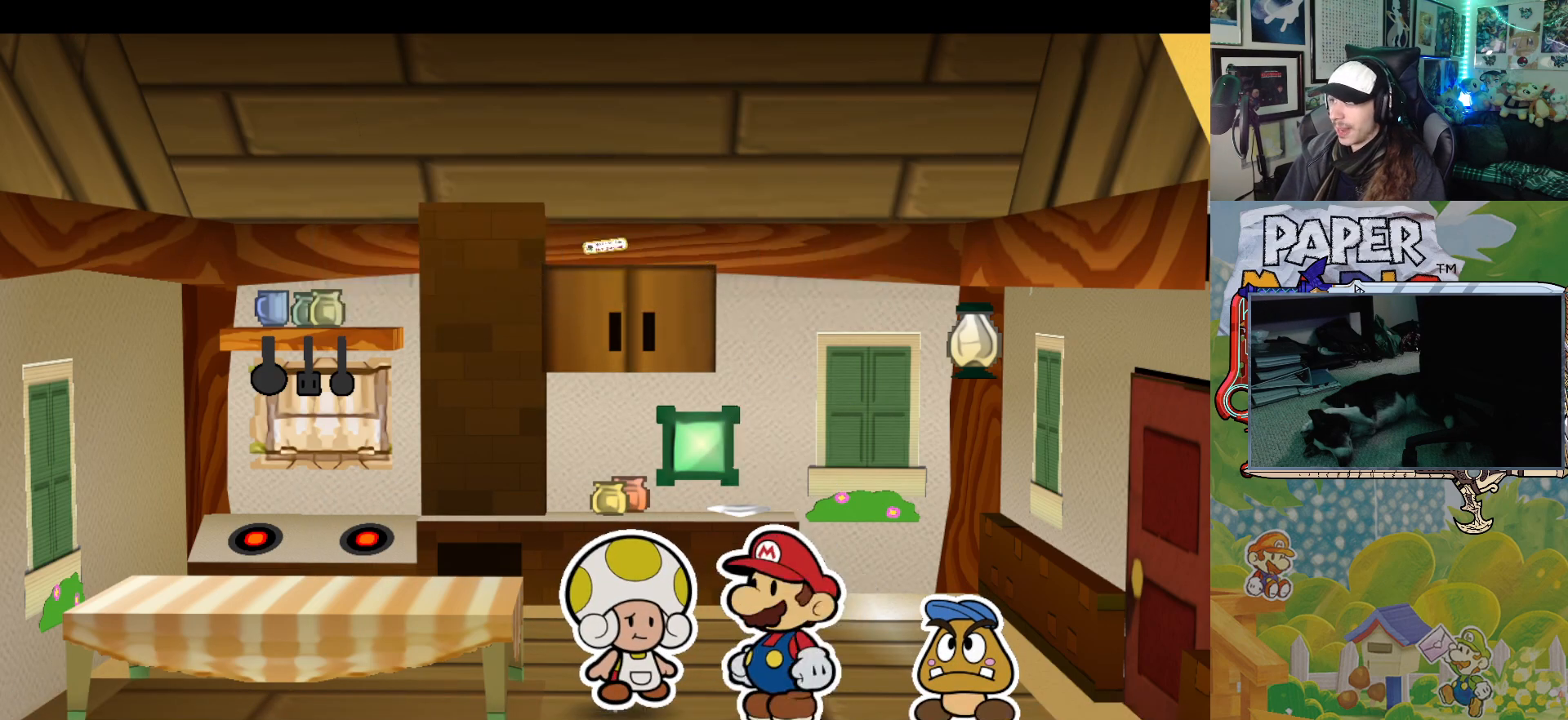
{"buttons": [], "left_stick": "right", "events": [[33, "A", "up"], [233, "A", "down"], [317, "A", "up"], [417, "A", "down"], [500, "A", "up"]]}
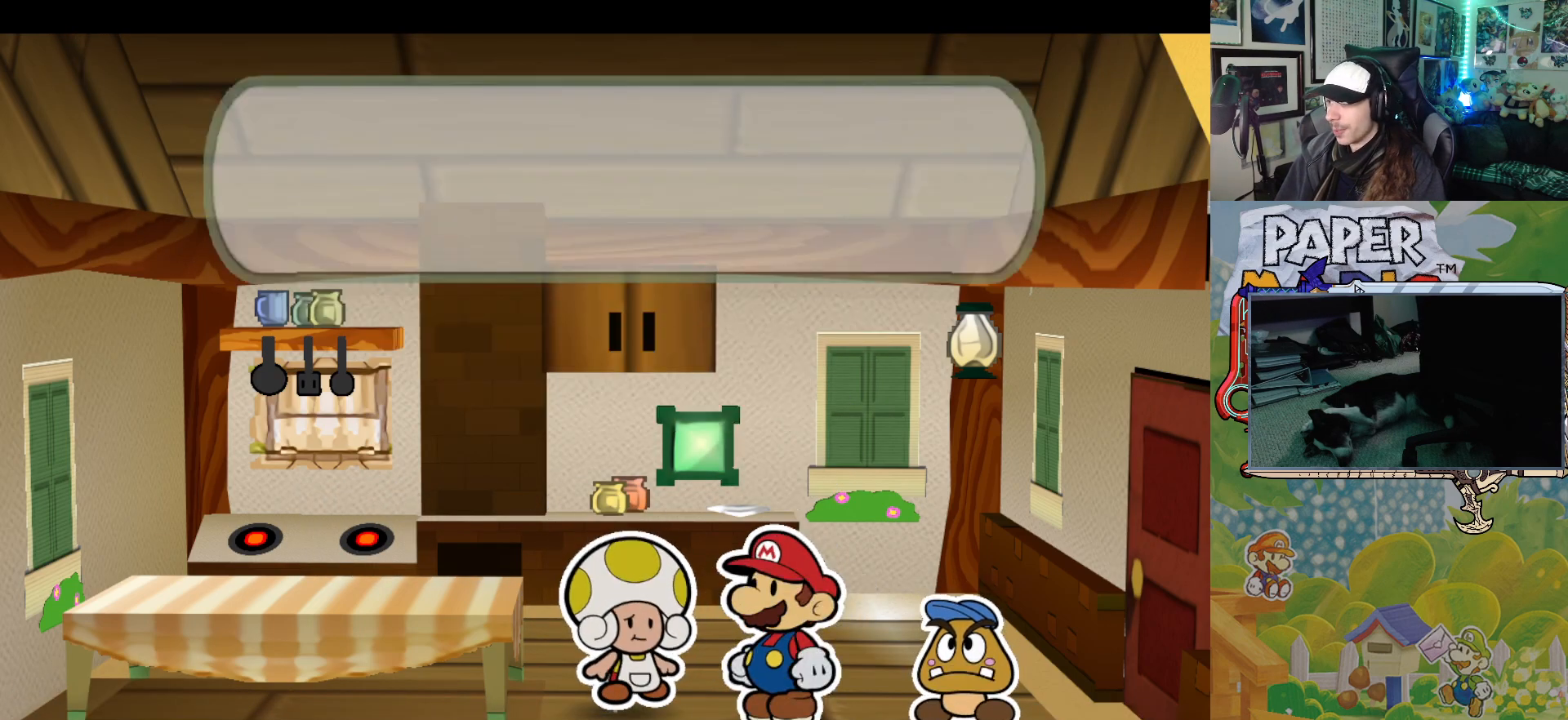
{"buttons": [], "left_stick": "right", "events": [[117, "A", "down"], [200, "A", "up"], [333, "A", "down"], [400, "A", "up"]]}
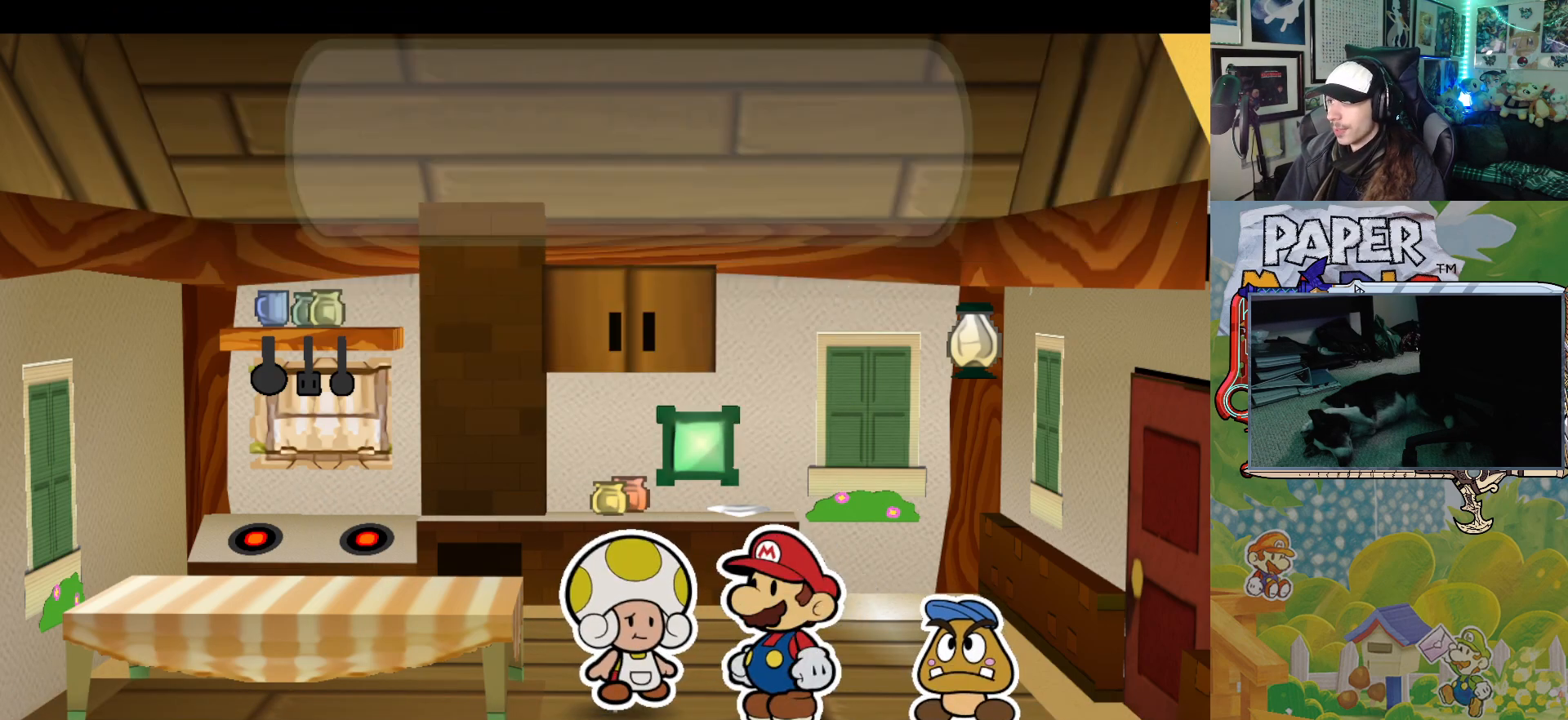
{"buttons": [], "left_stick": "right", "events": []}
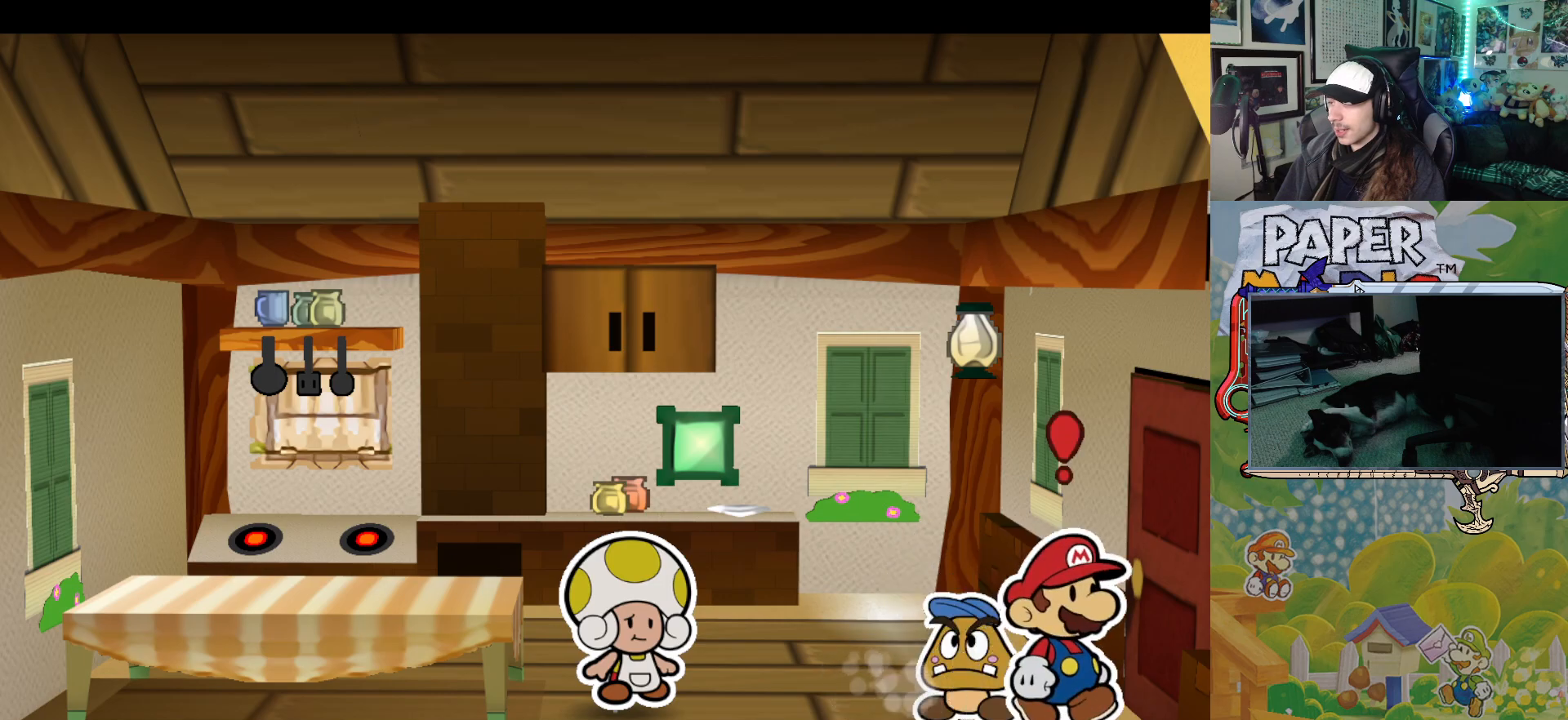
{"buttons": [], "left_stick": "right", "events": [[133, "A", "down"], [267, "A", "up"]]}
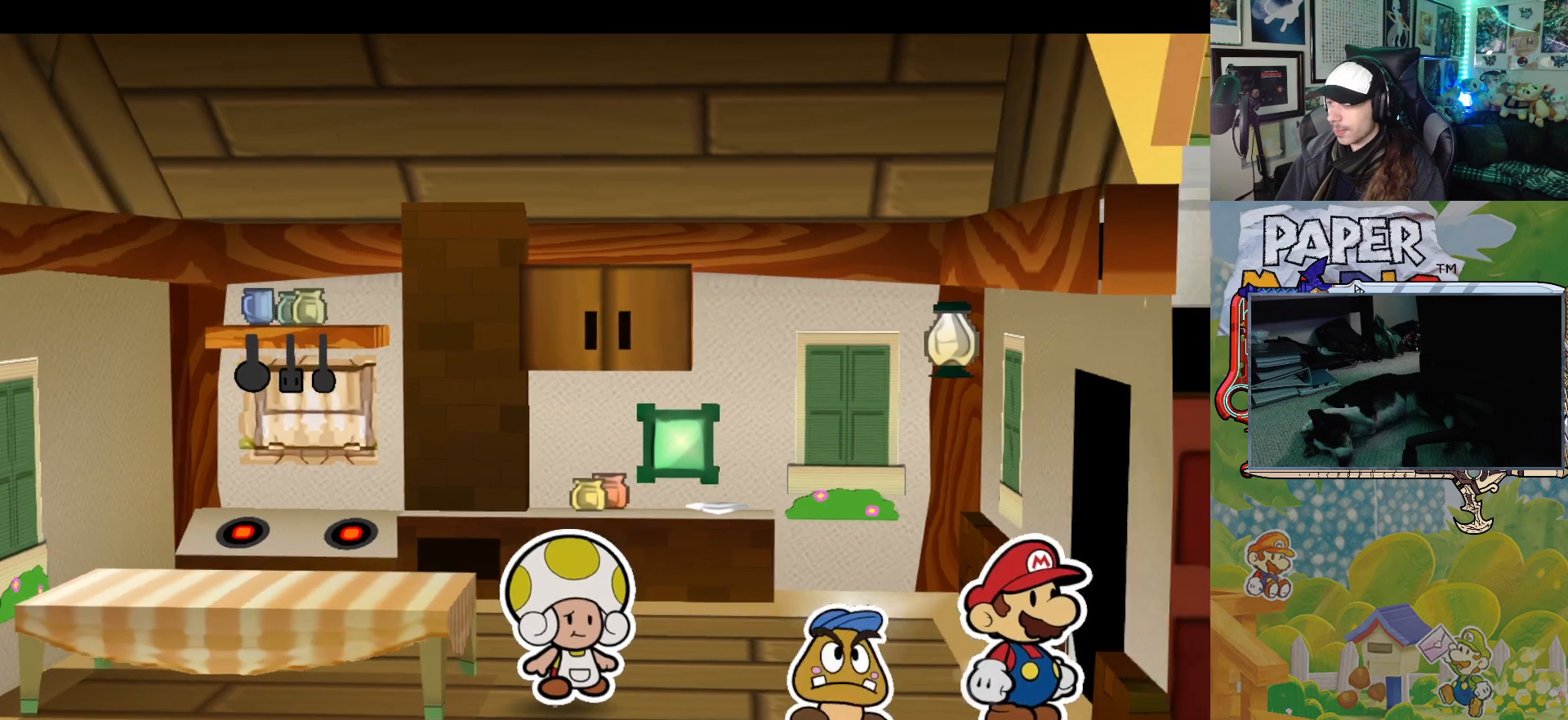
{"buttons": [], "left_stick": "right", "events": []}
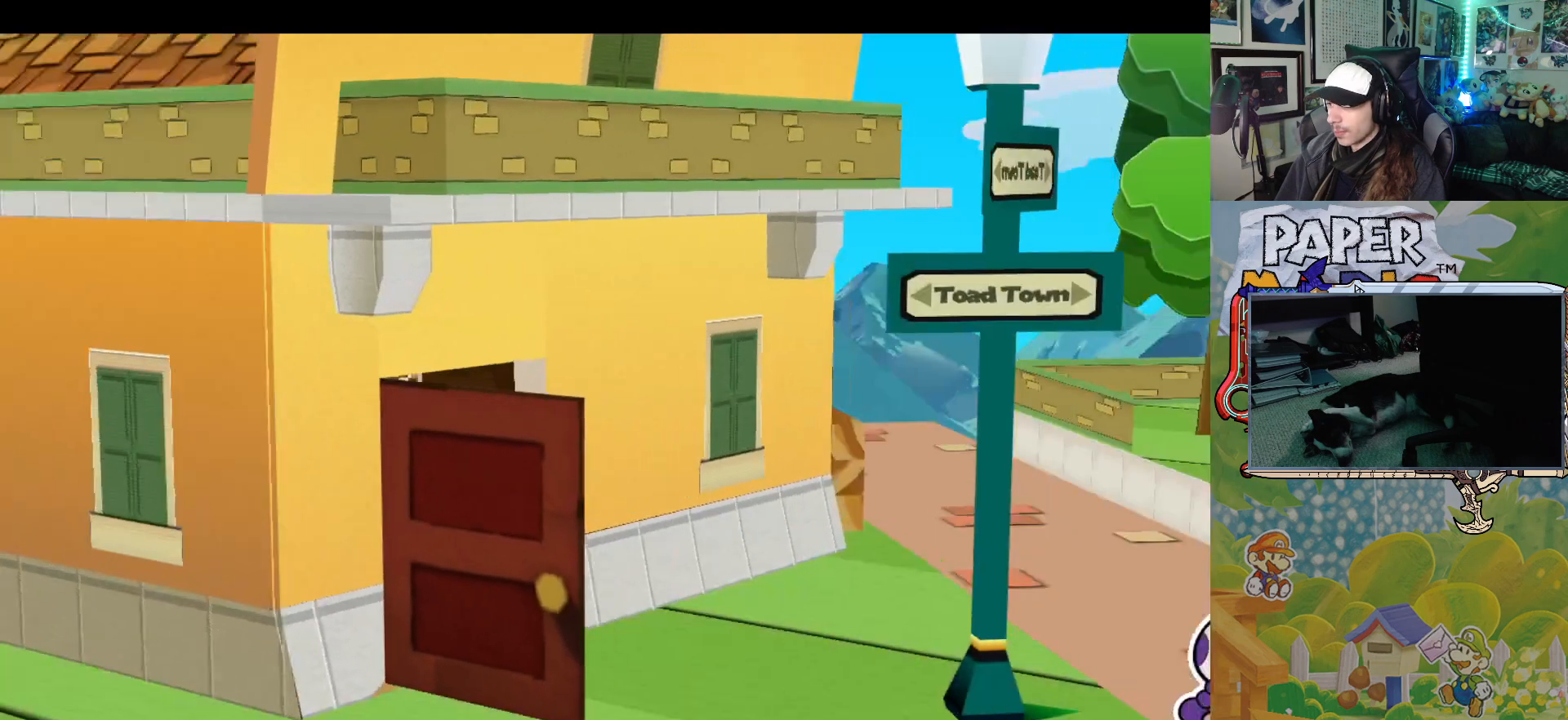
{"buttons": [], "left_stick": "right", "events": [[200, "left_stick", "down-right"], [483, "left_stick", "right"]]}
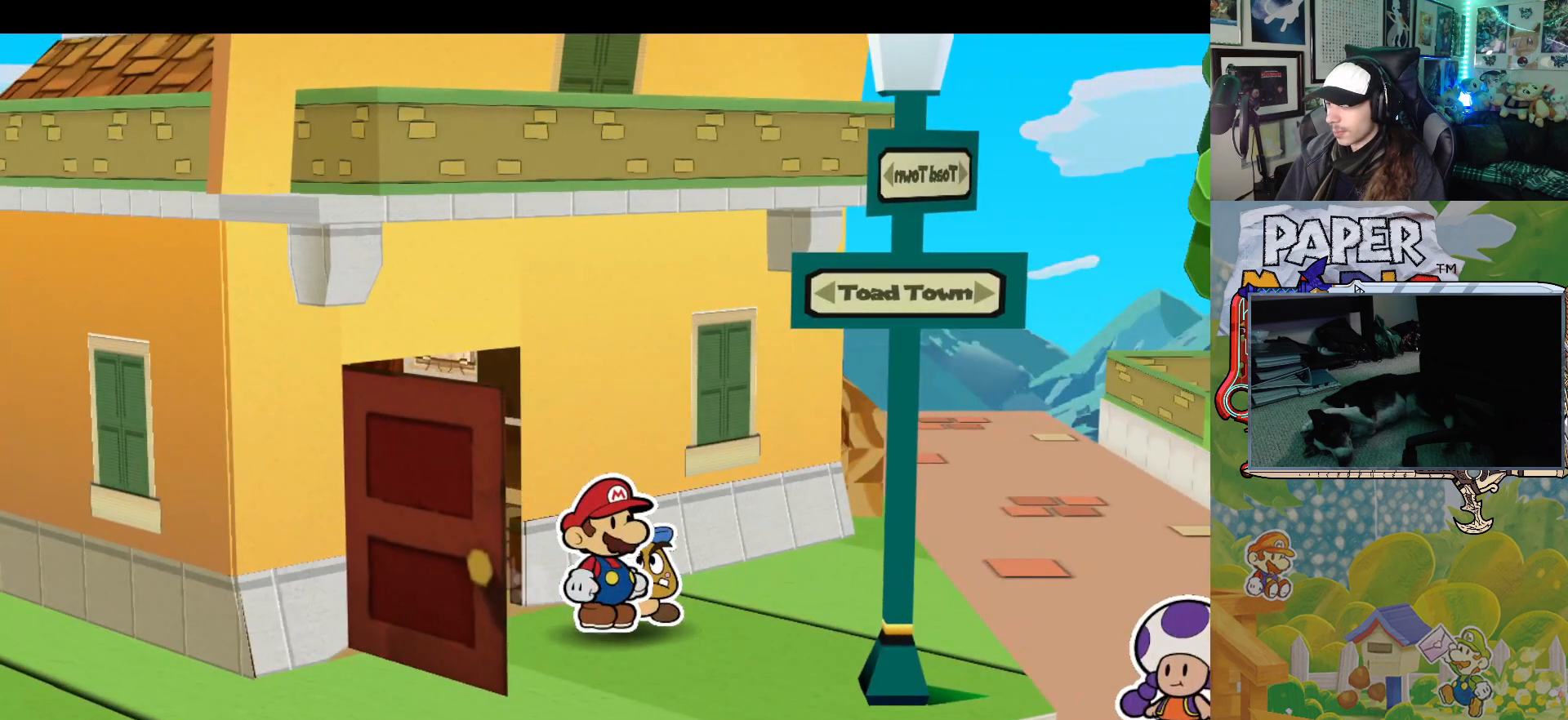
{"buttons": [], "left_stick": "up-right", "events": [[117, "left_stick", "up-right"]]}
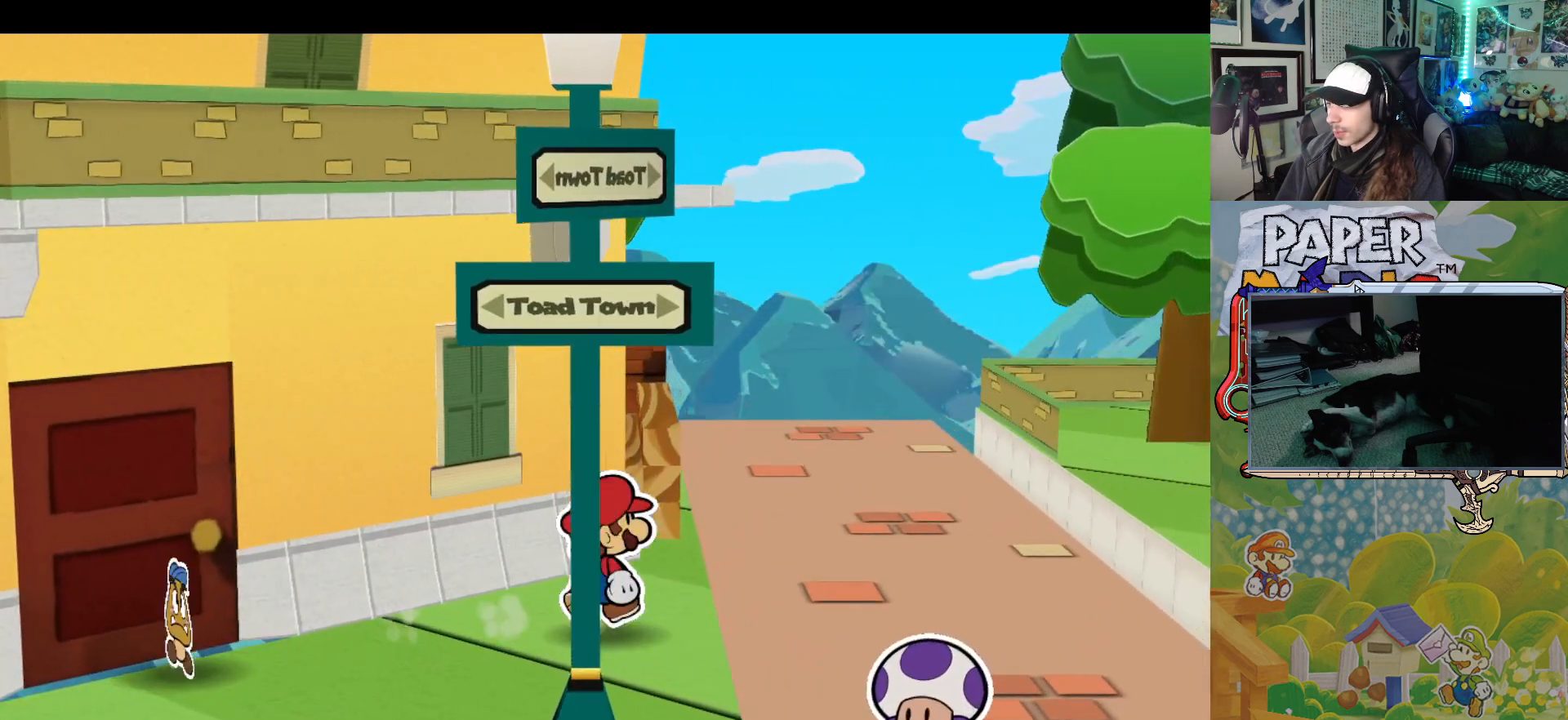
{"buttons": [], "left_stick": "up-right", "events": []}
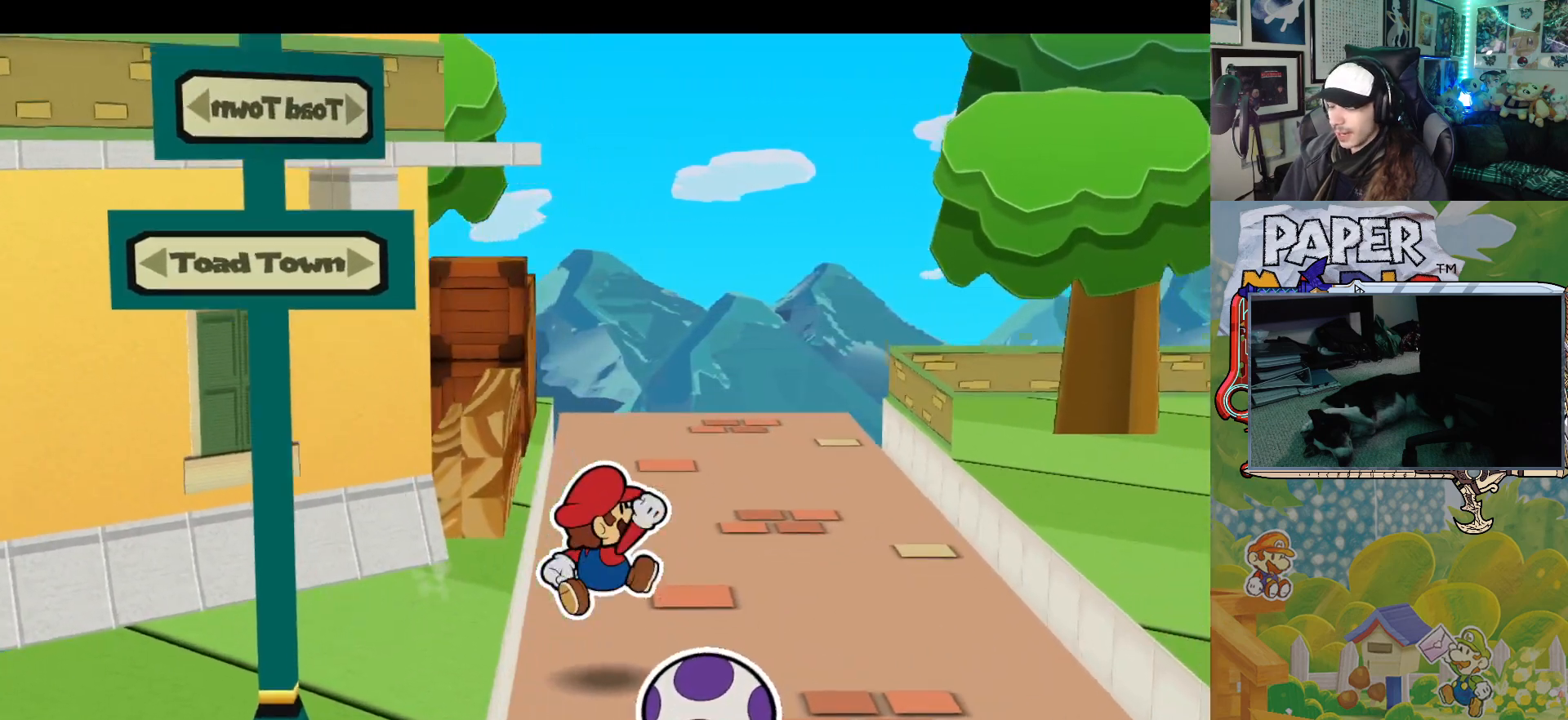
{"buttons": [], "left_stick": "up", "events": [[83, "left_stick", "up"]]}
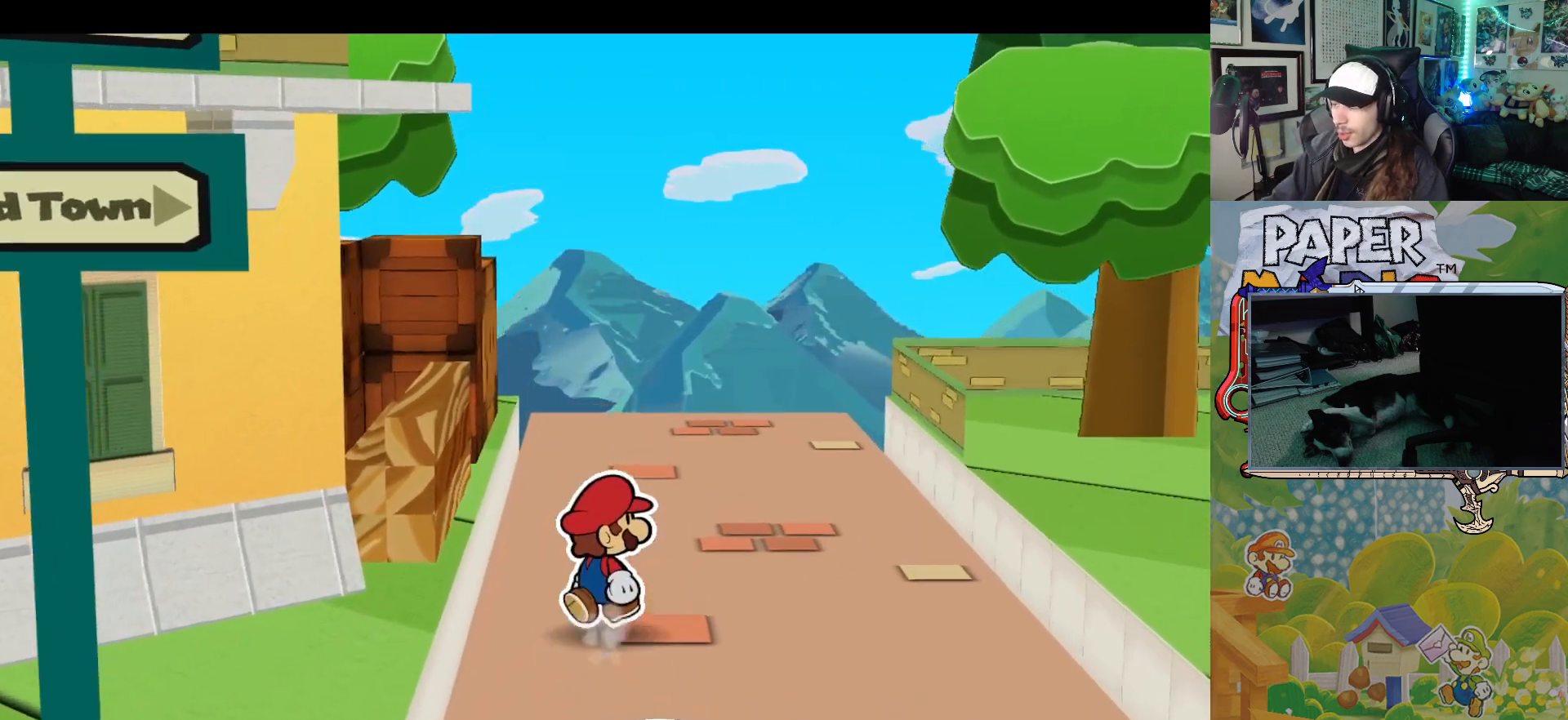
{"buttons": [], "left_stick": "up", "events": []}
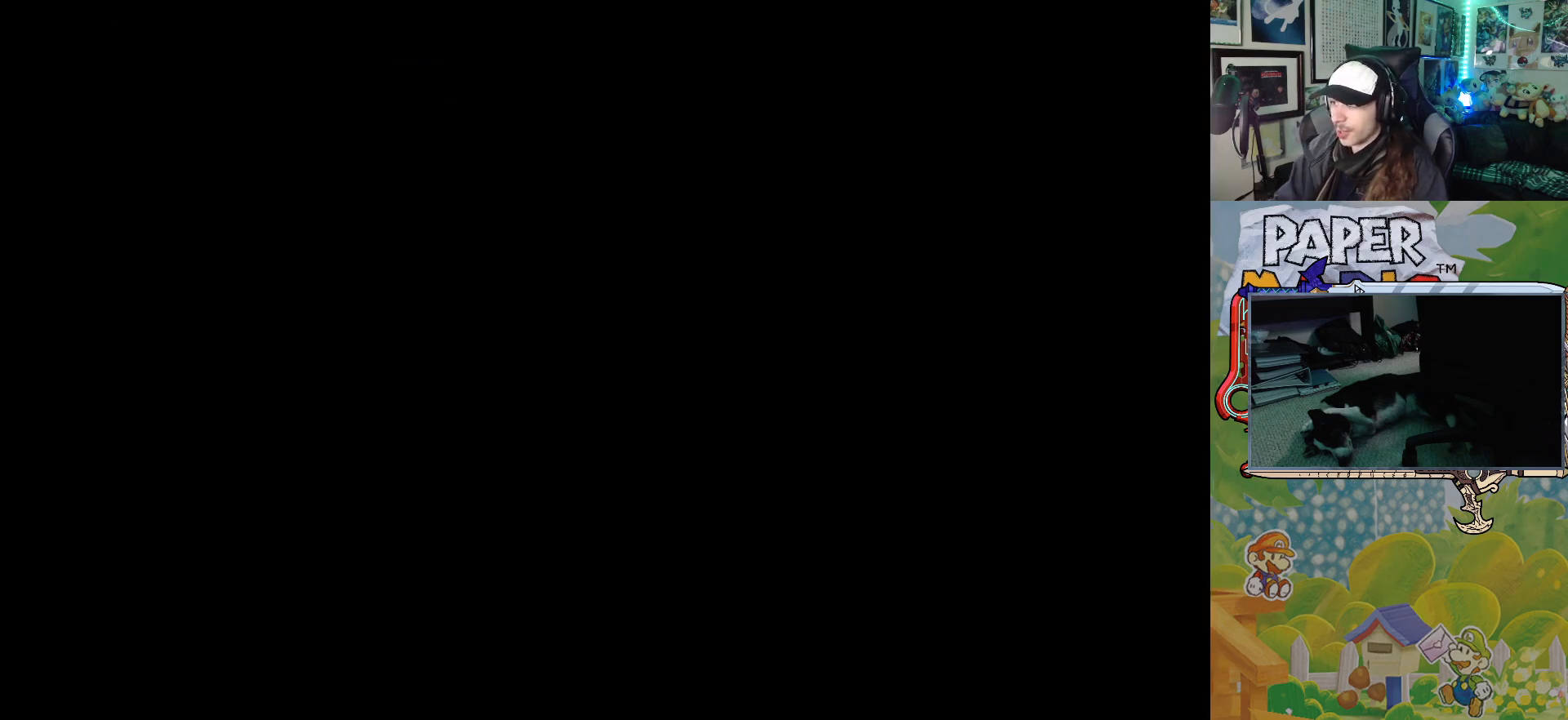
{"buttons": [], "left_stick": "up", "events": []}
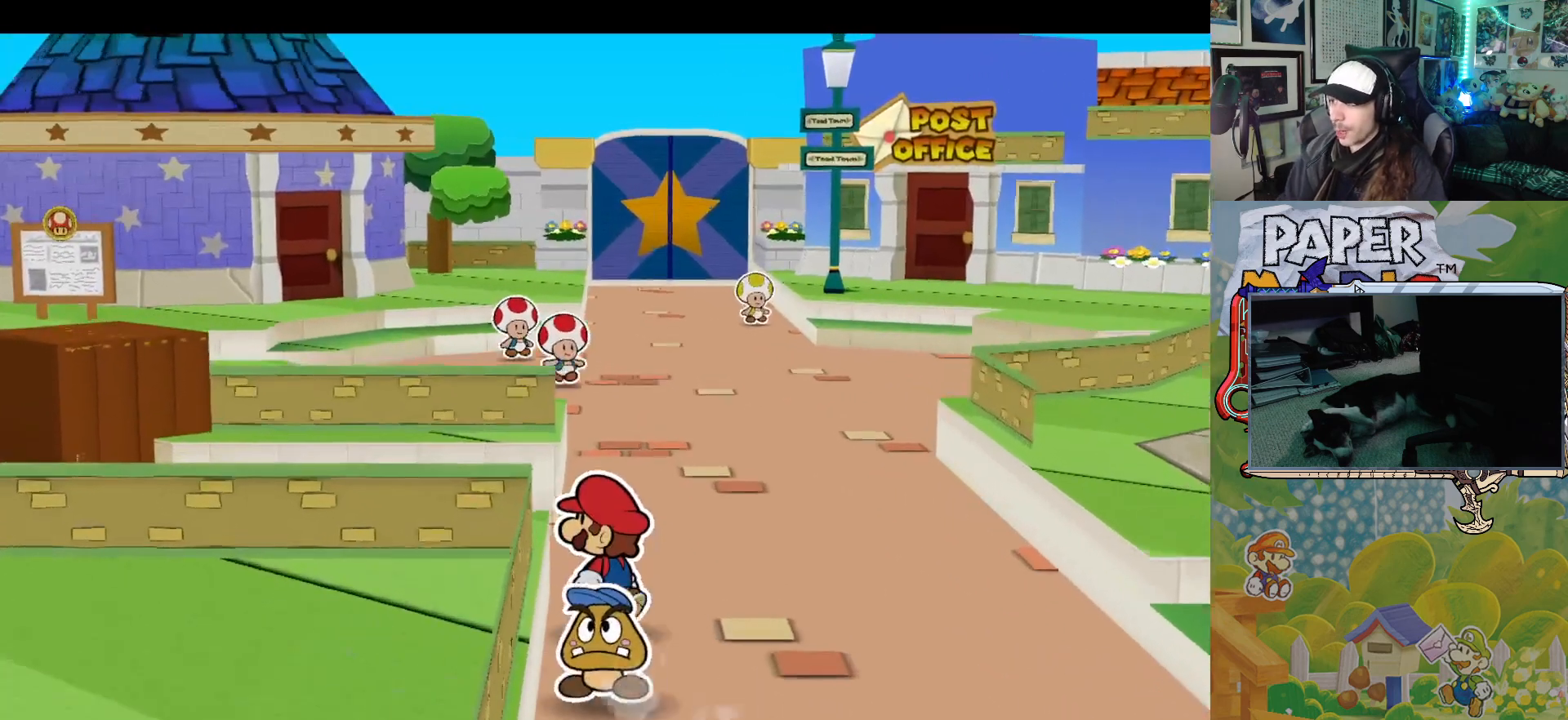
{"buttons": [], "left_stick": "up-left", "events": [[433, "left_stick", "up-left"]]}
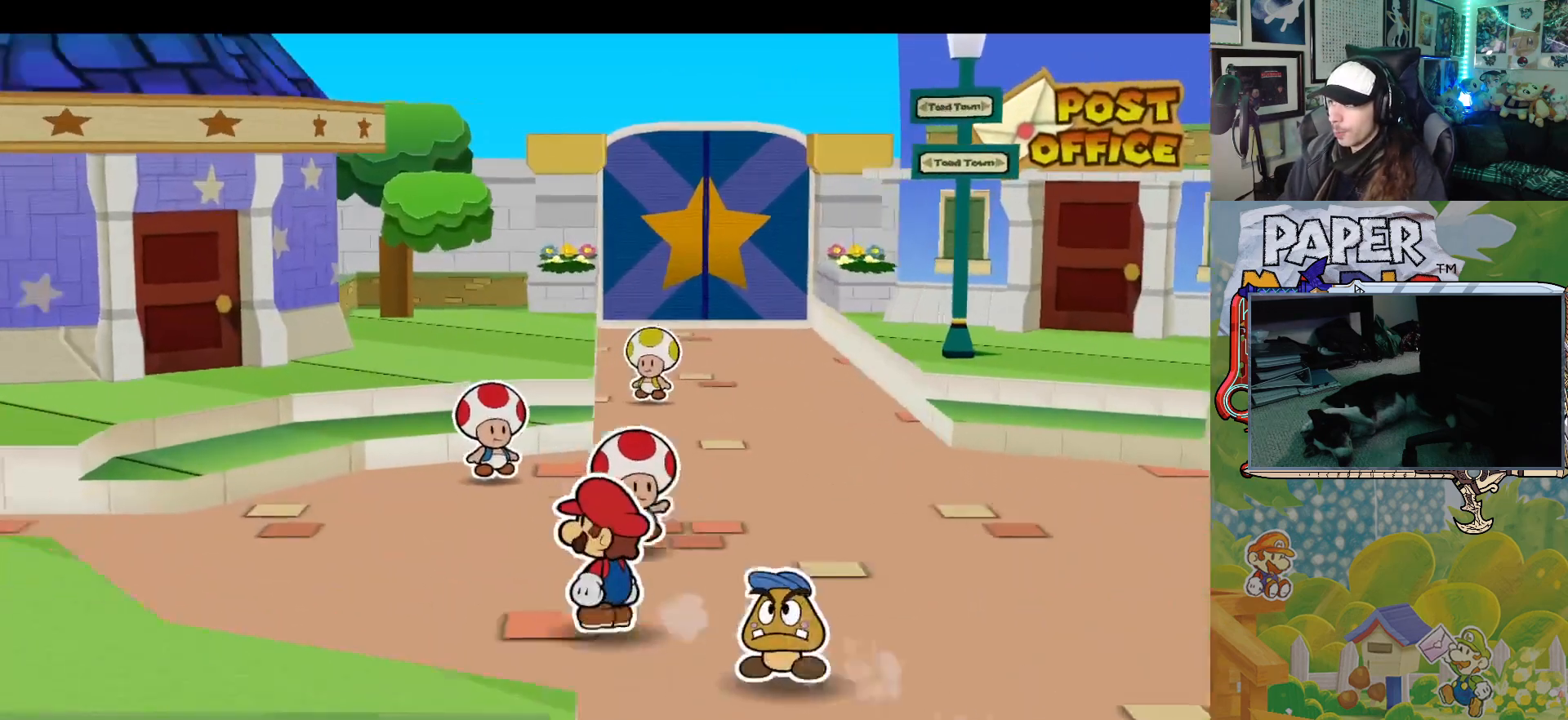
{"buttons": [], "left_stick": "left", "events": [[33, "left_stick", "left"], [333, "left_stick", "up-left"], [500, "left_stick", "left"]]}
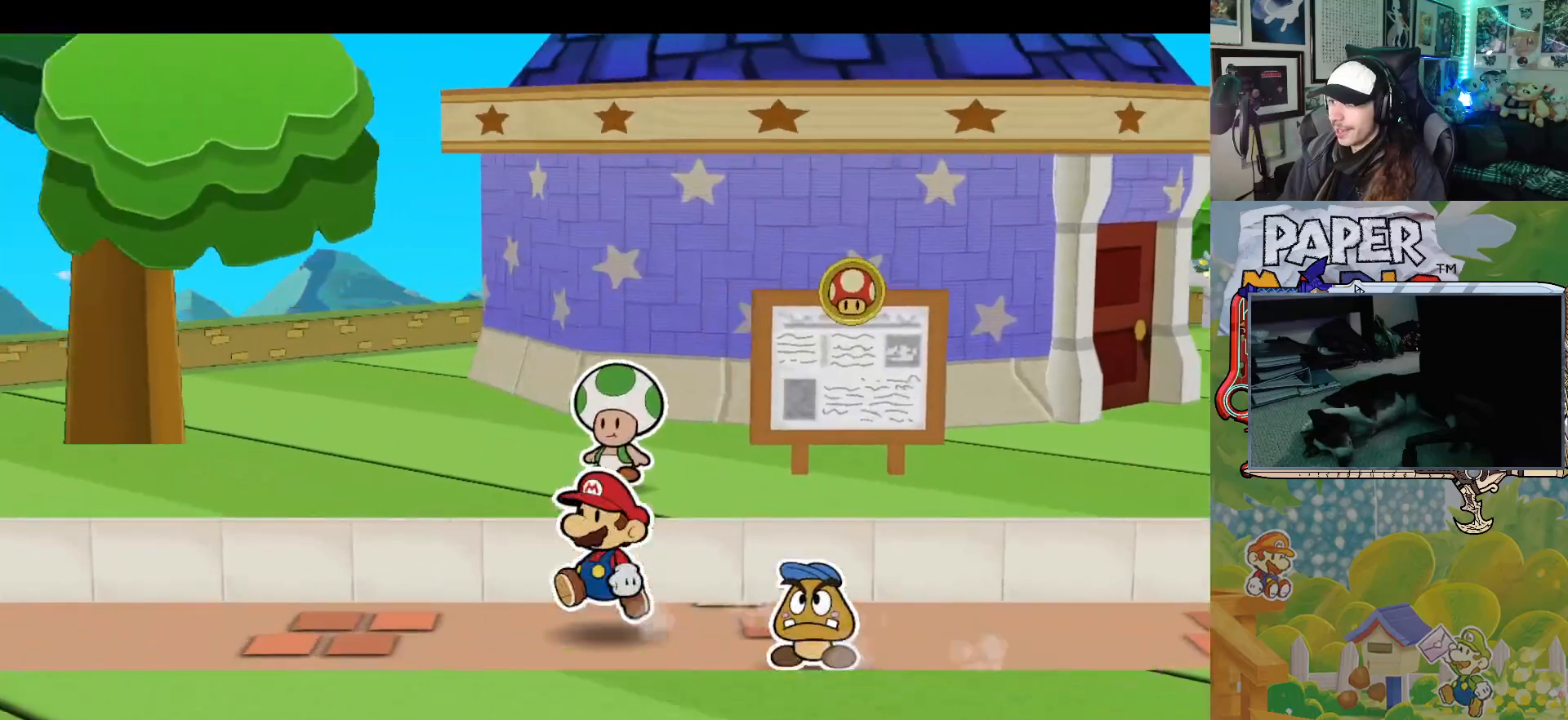
{"buttons": [], "left_stick": "left", "events": []}
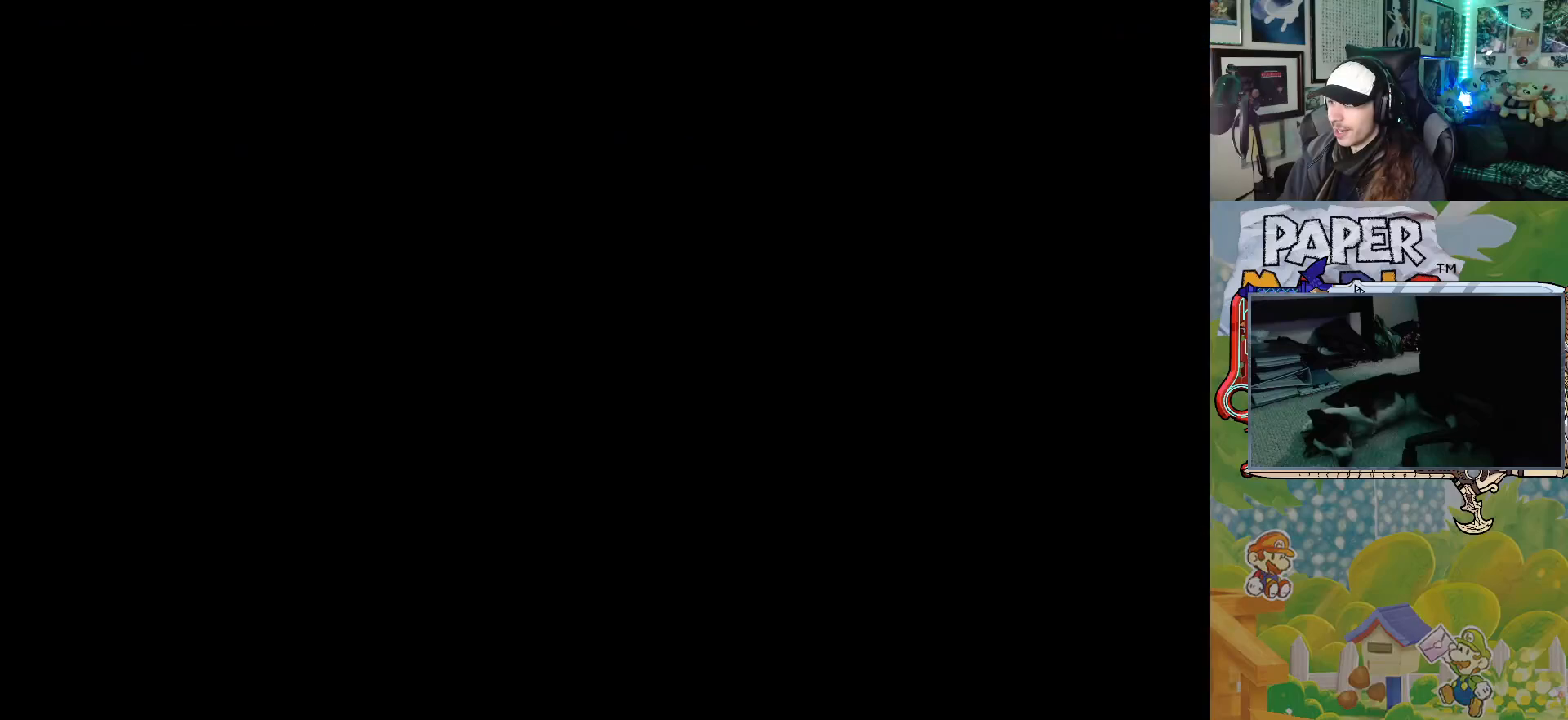
{"buttons": [], "left_stick": "left", "events": []}
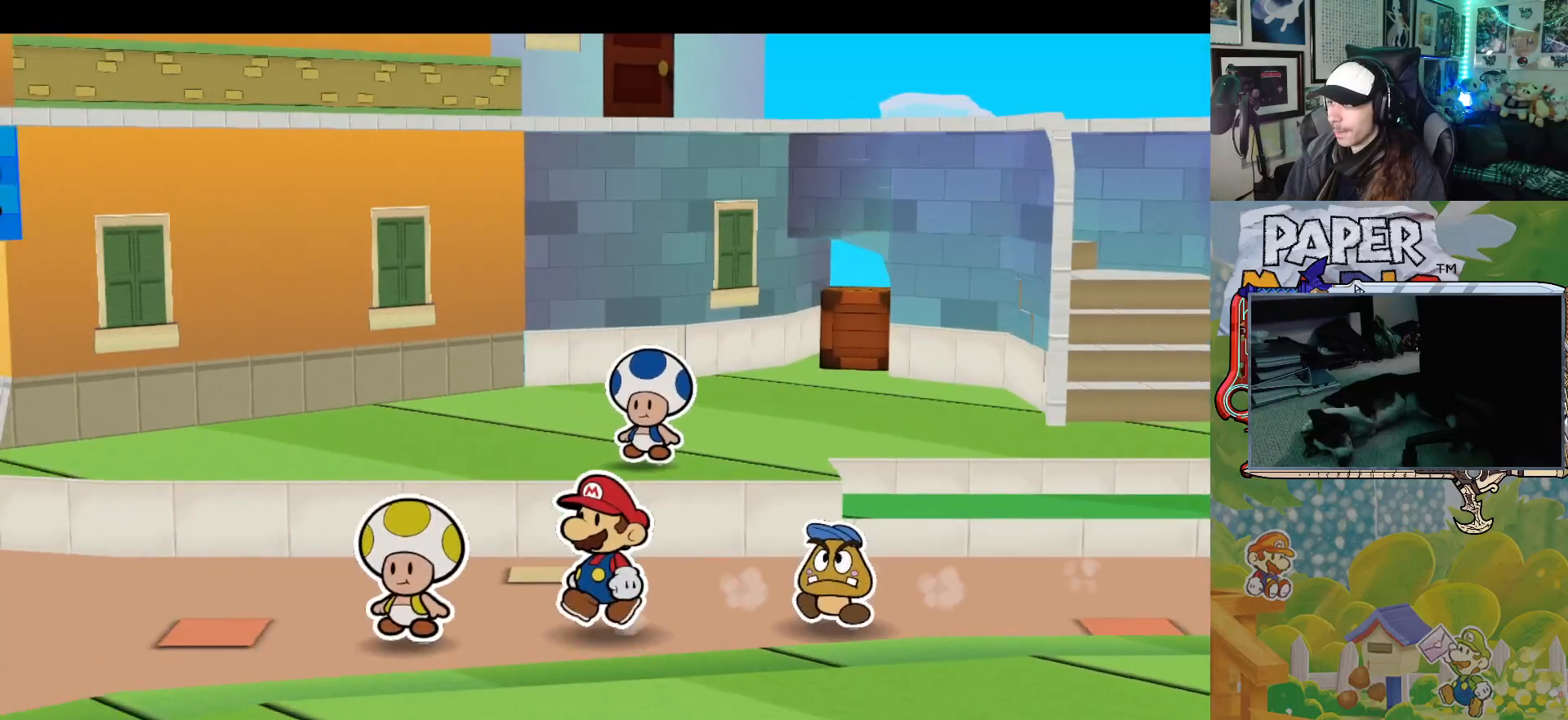
{"buttons": [], "left_stick": "up", "events": [[333, "left_stick", "up-left"], [433, "left_stick", "up"]]}
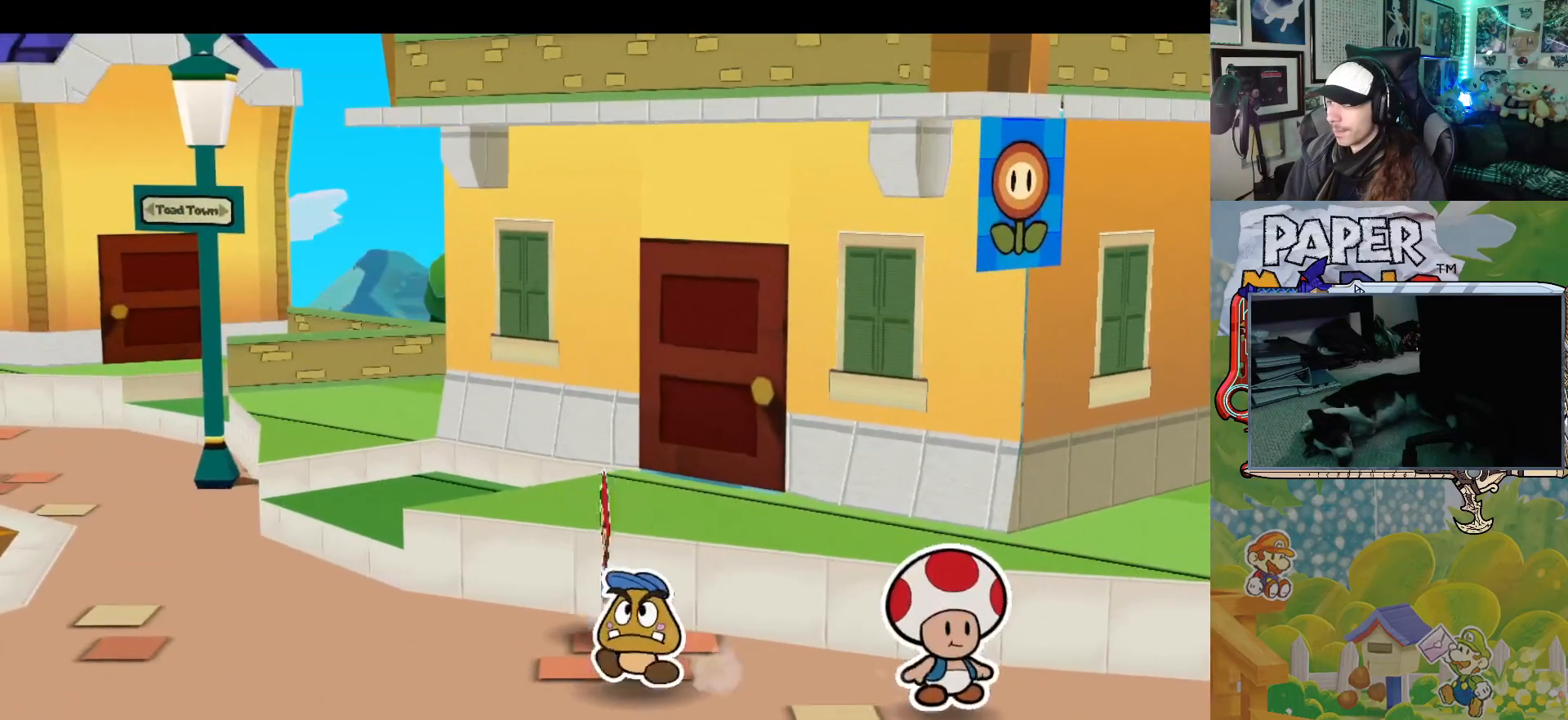
{"buttons": [], "left_stick": "up-right", "events": [[317, "A", "down"], [400, "left_stick", "up-right"], [417, "A", "up"]]}
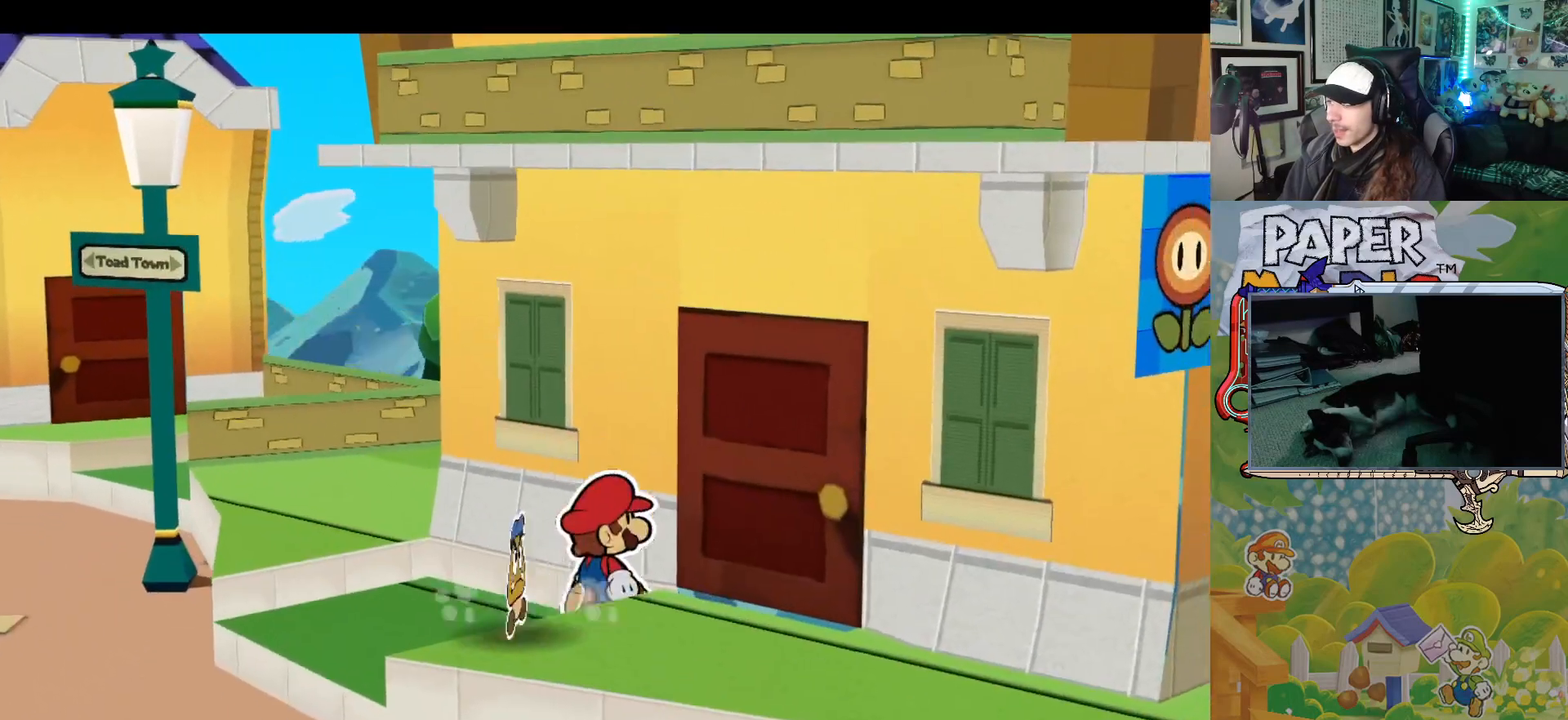
{"buttons": [], "left_stick": "up-right", "events": [[217, "A", "down"], [350, "A", "up"]]}
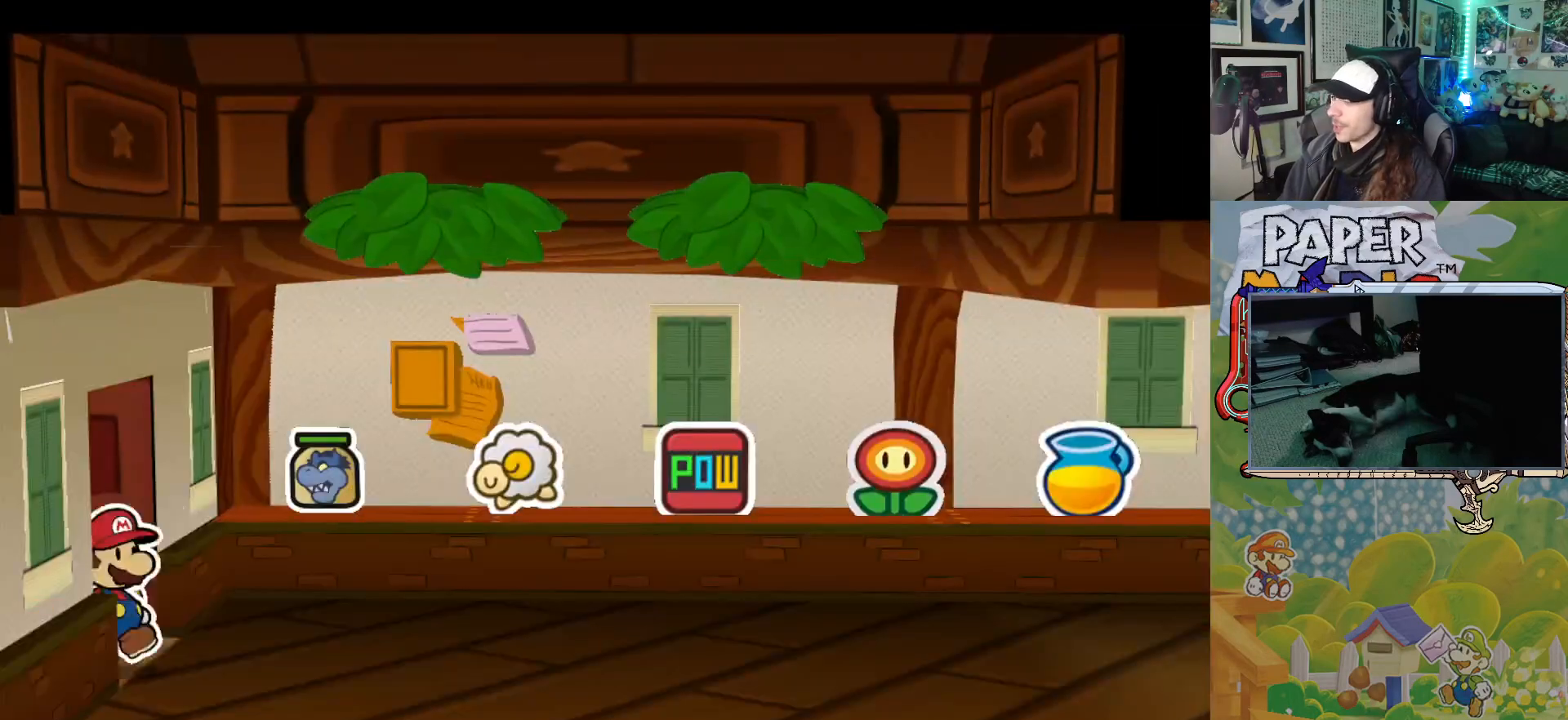
{"buttons": [], "left_stick": "center", "events": [[183, "left_stick", "right"], [317, "left_stick", "center"]]}
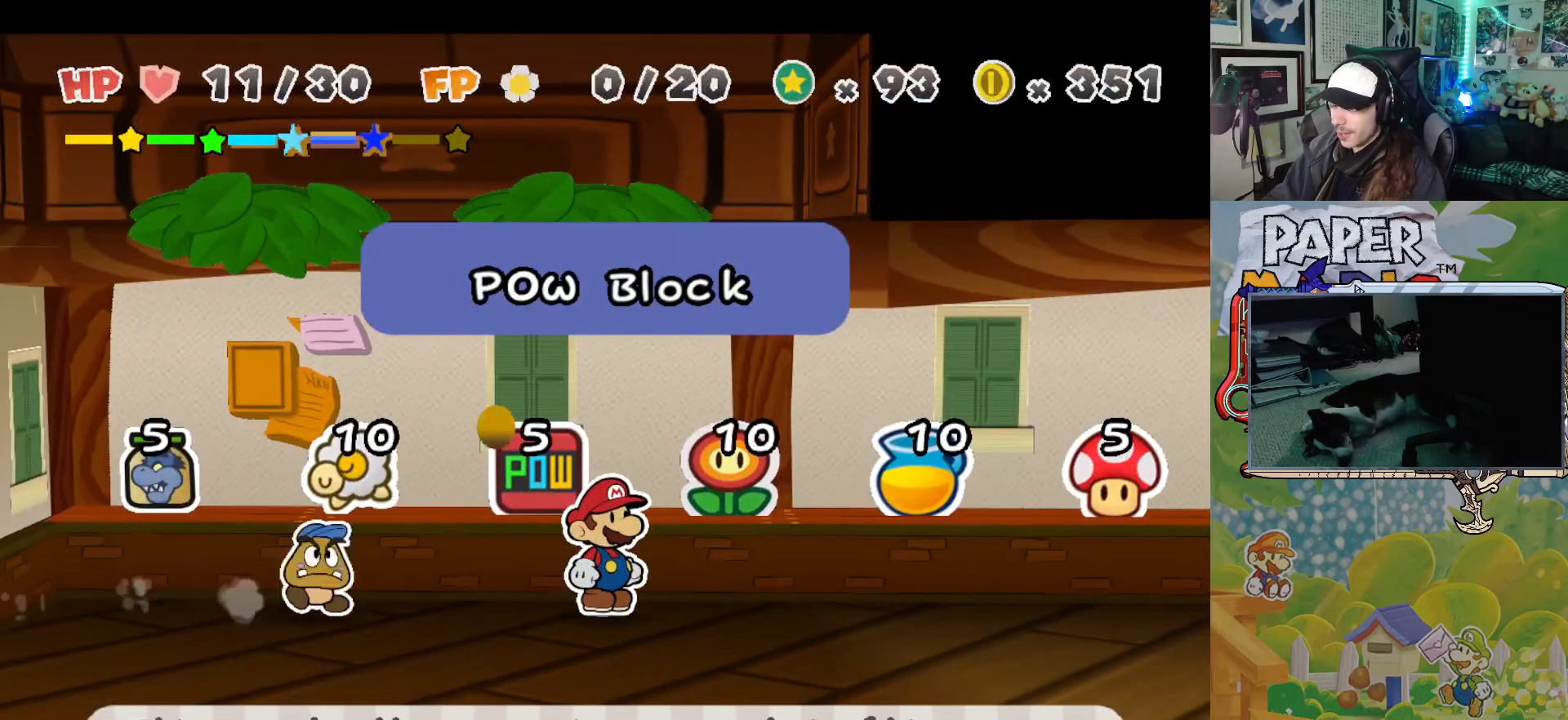
{"buttons": [], "left_stick": "down-right", "events": [[450, "left_stick", "down-right"]]}
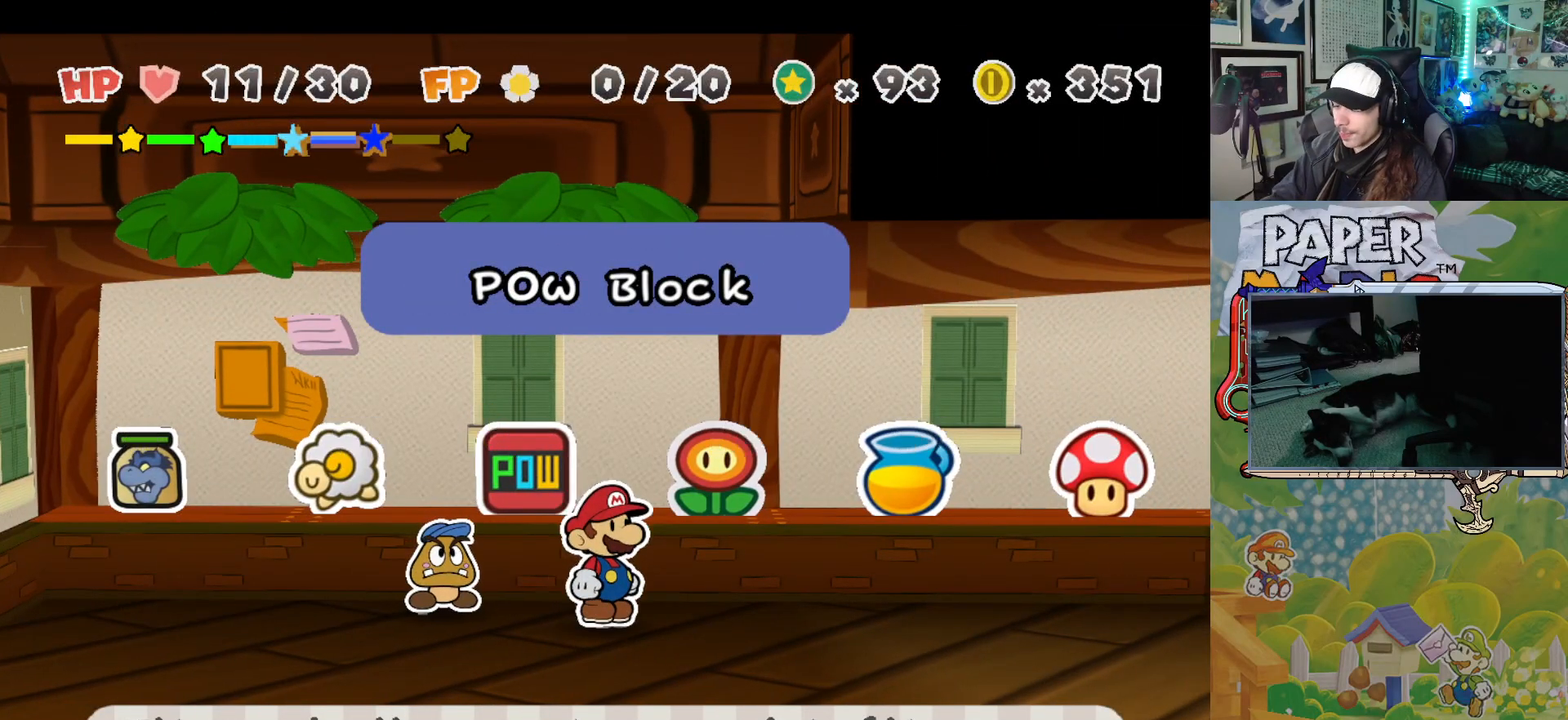
{"buttons": [], "left_stick": "down-right", "events": [[133, "left_stick", "center"], [333, "left_stick", "down-right"]]}
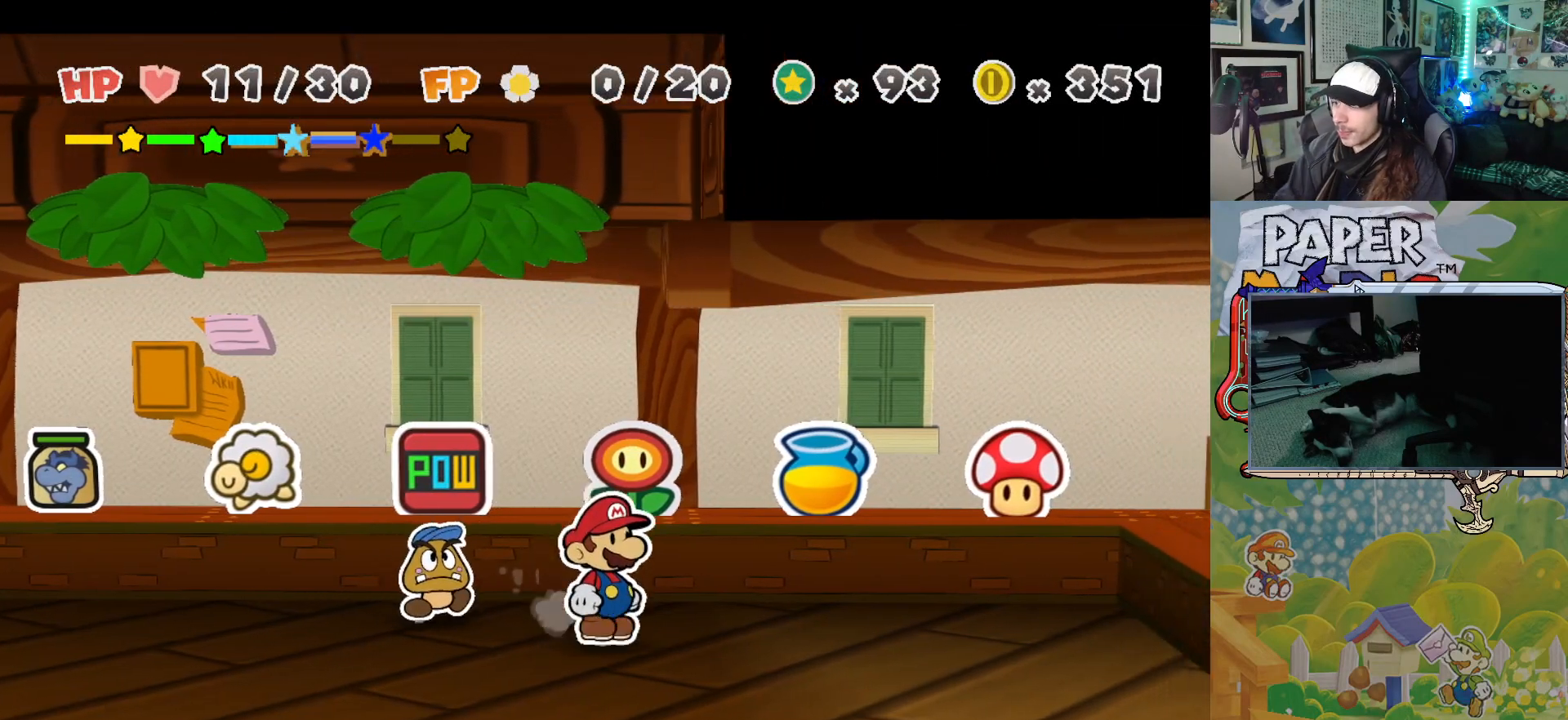
{"buttons": [], "left_stick": "right", "events": [[100, "left_stick", "down"], [250, "left_stick", "down-right"], [450, "left_stick", "right"]]}
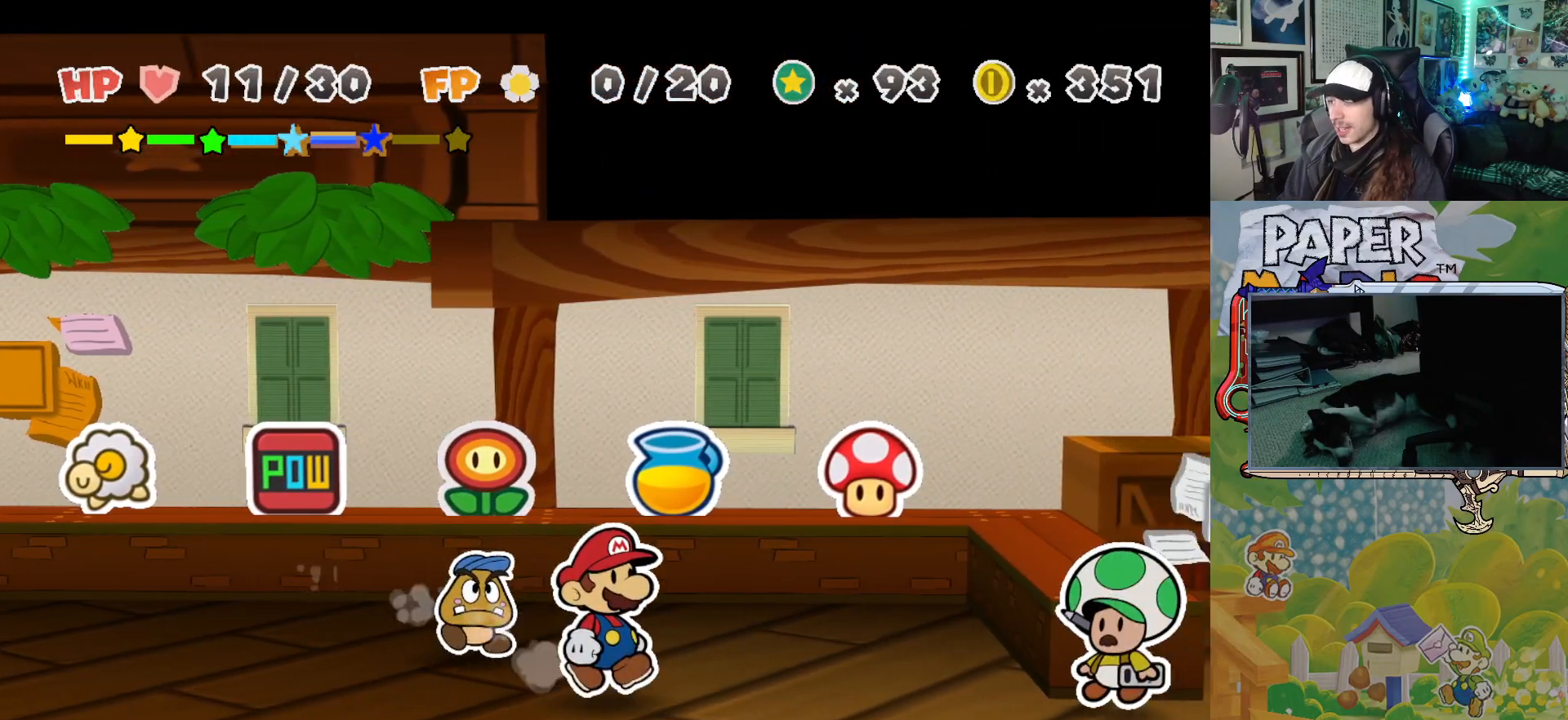
{"buttons": [], "left_stick": "center", "events": [[483, "left_stick", "center"]]}
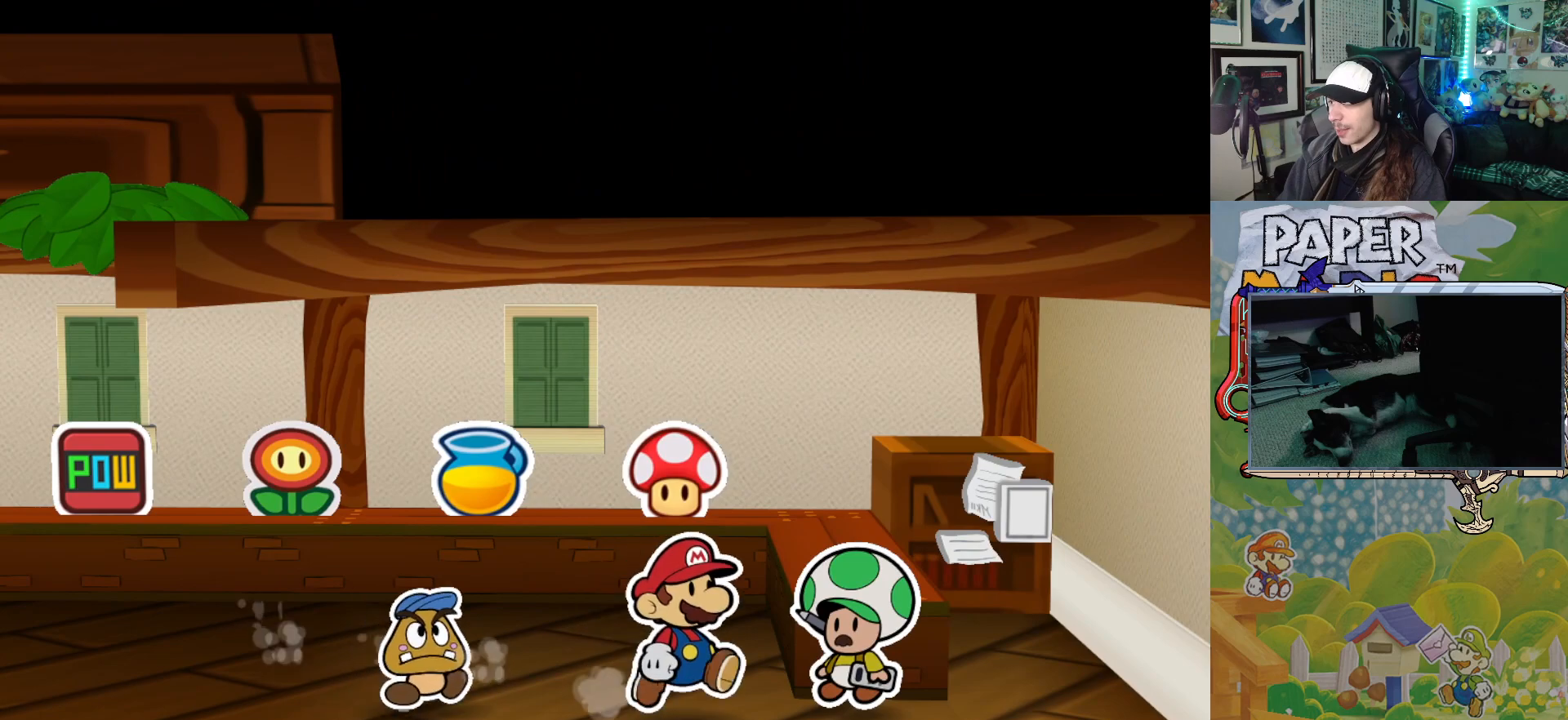
{"buttons": [], "left_stick": "center", "events": [[300, "A", "down"], [417, "A", "up"]]}
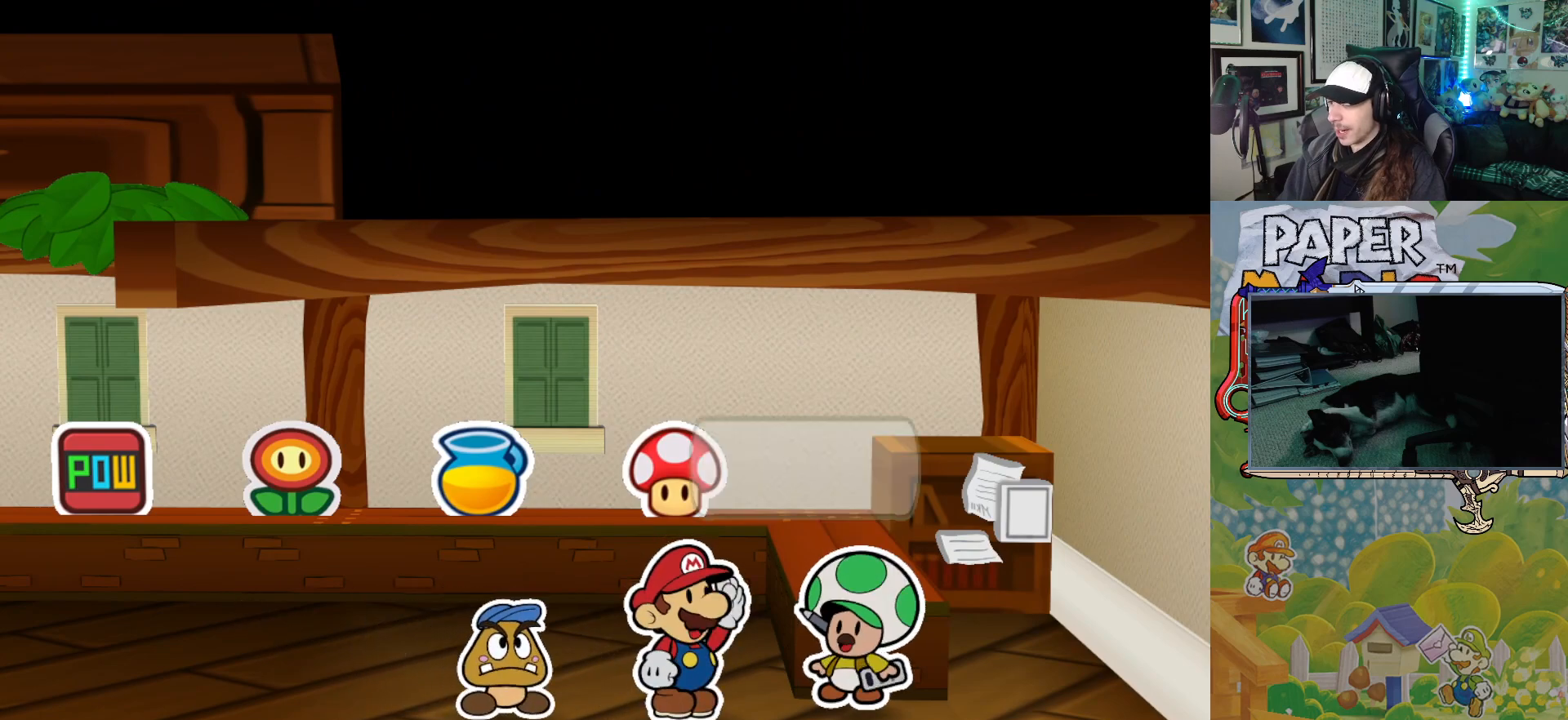
{"buttons": [], "left_stick": "center", "events": []}